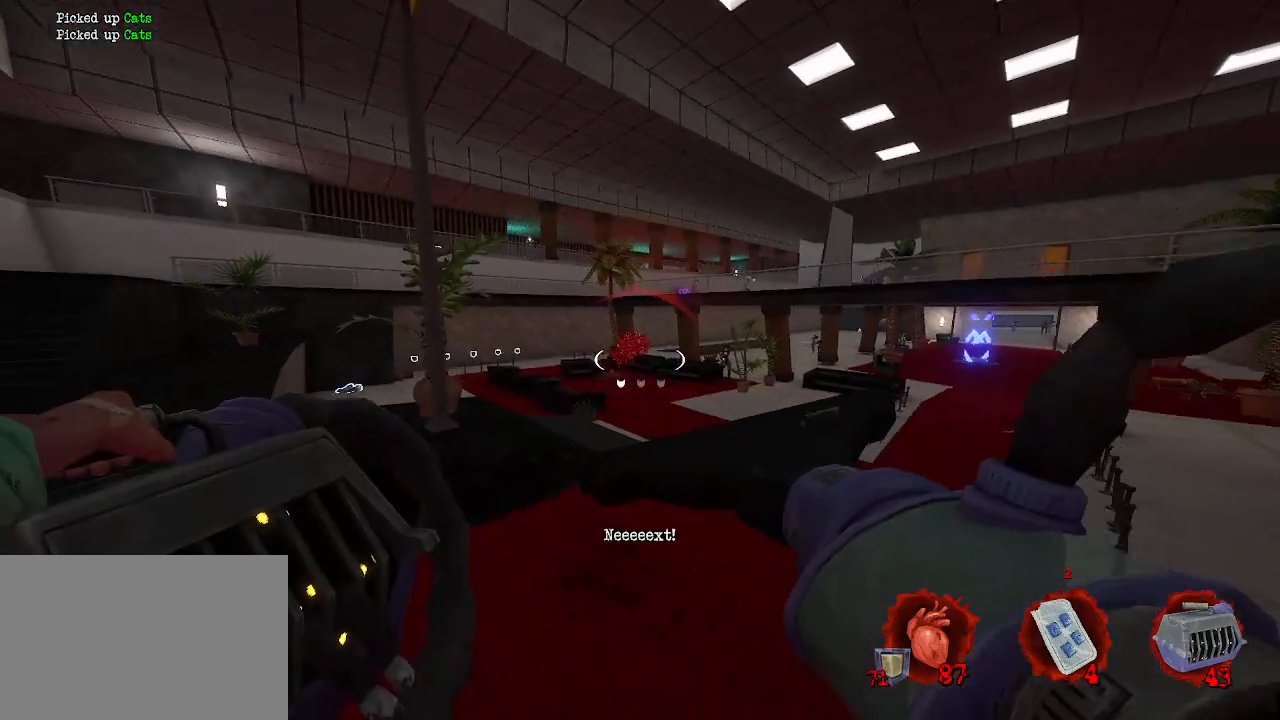
Gameplay with keyboard and mouse; each line is a JSON object with the keys and mouse buttons held at the frame after it. "events" lists presses ("down") and releases ("up") of "1", "2", "a", "b", "c", "ctrl", "d", "e", "f", "g", "q", "r", "s", "shift", "space", "tab", "v", "w", "x", "z", "mouse_left", "mouse_wheel", "mouse_right", "mouse_mb4" and "mouse_mb5" between this image and that frame as [ms after this image, input, new state], when the widget could be followed in between. "mouse_left", "mouse_wheel", "mouse_right", "mouse_mb4", "mouse_mb5" = the "left", "wheel", "right", "mb4", "mb5" buttons of the "mouse" list. No other keys are recorded. "wheel" means that the mouse wheel is clicked or scrolled. Not read: mouse_move.
{"keys": ["q"], "mouse": [], "events": [[67, "d", "up"], [167, "q", "down"], [250, "mouse_right", "down"], [350, "mouse_right", "up"], [350, "s", "up"]]}
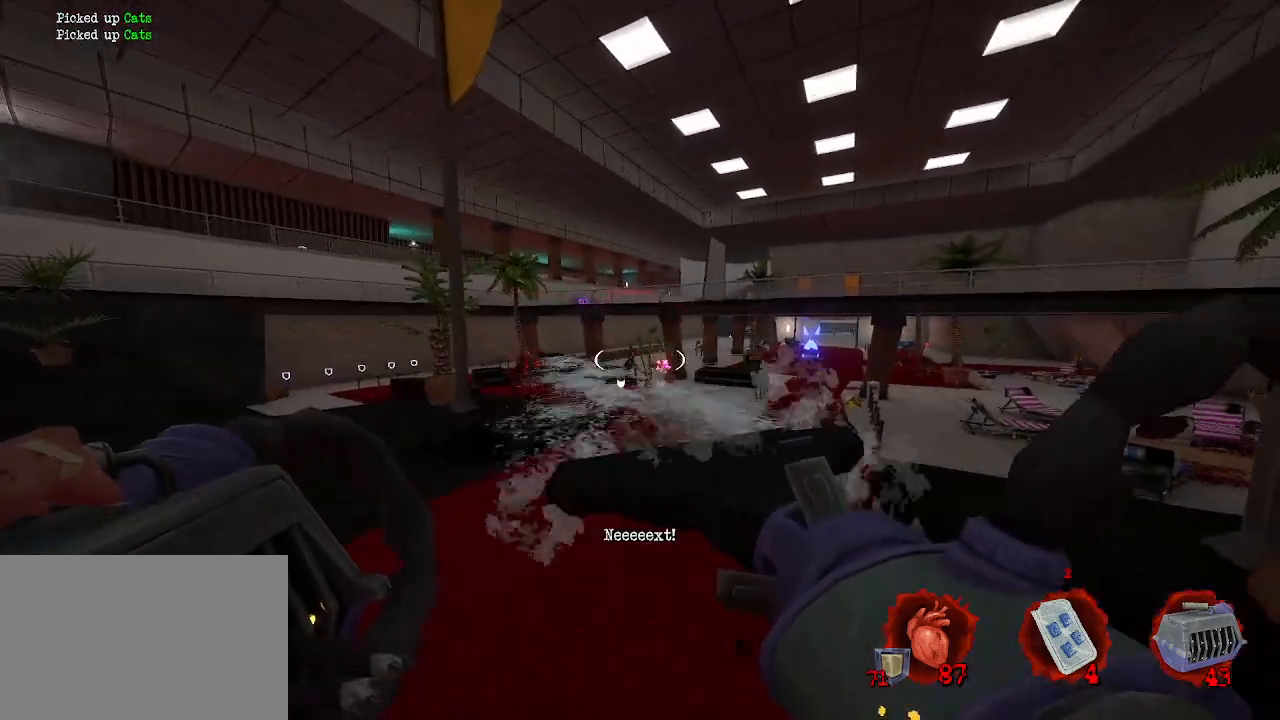
{"keys": ["q", "z"], "mouse": [], "events": [[183, "z", "down"], [283, "q", "up"], [467, "q", "down"]]}
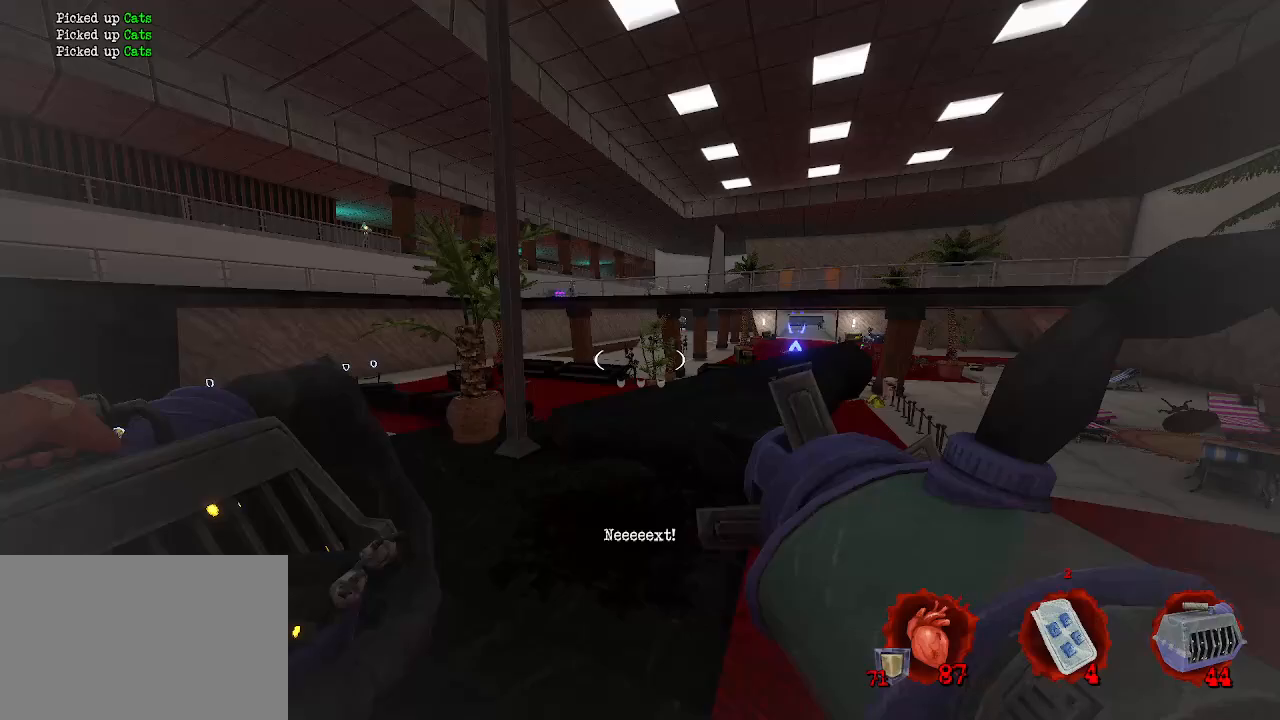
{"keys": ["q"], "mouse": [], "events": [[17, "mouse_left", "down"], [17, "q", "up"], [67, "d", "down"], [150, "mouse_left", "up"], [150, "z", "up"], [433, "d", "up"], [433, "q", "down"]]}
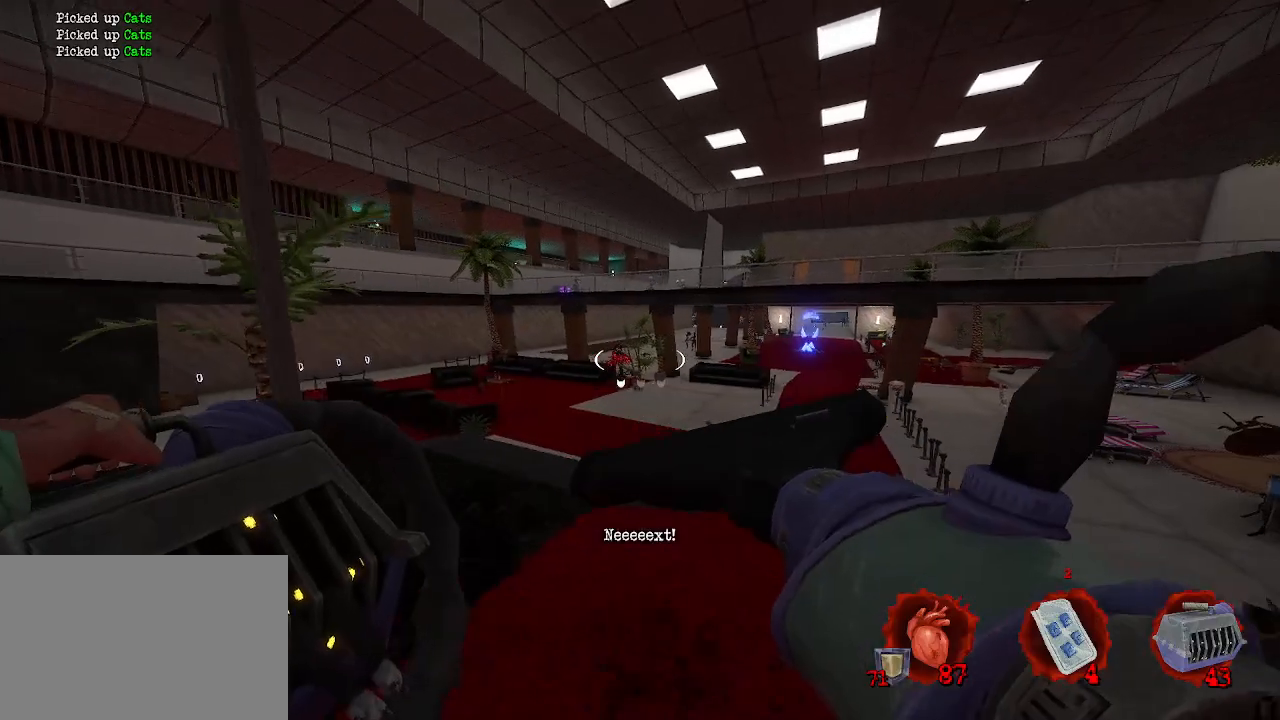
{"keys": ["s"], "mouse": ["right"], "events": [[217, "s", "down"], [300, "q", "up"], [400, "mouse_left", "down"], [450, "mouse_left", "up"], [450, "mouse_right", "down"]]}
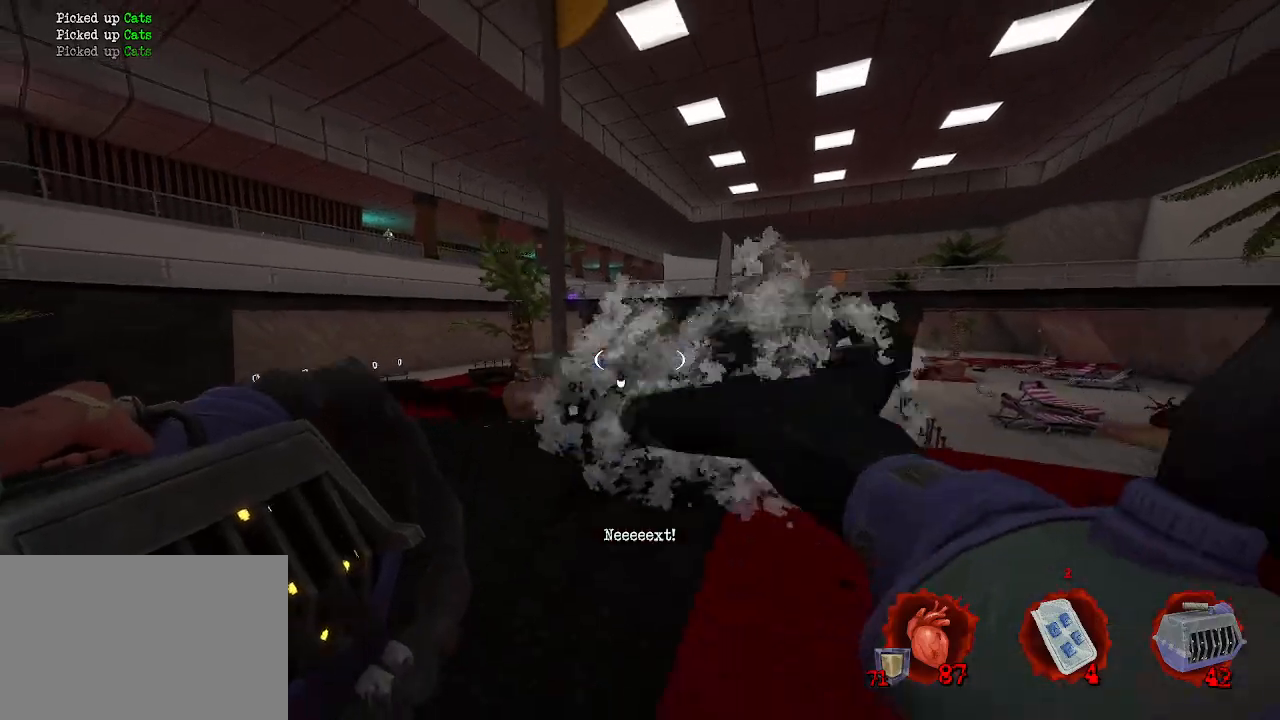
{"keys": [], "mouse": [], "events": [[133, "mouse_right", "up"], [417, "s", "up"]]}
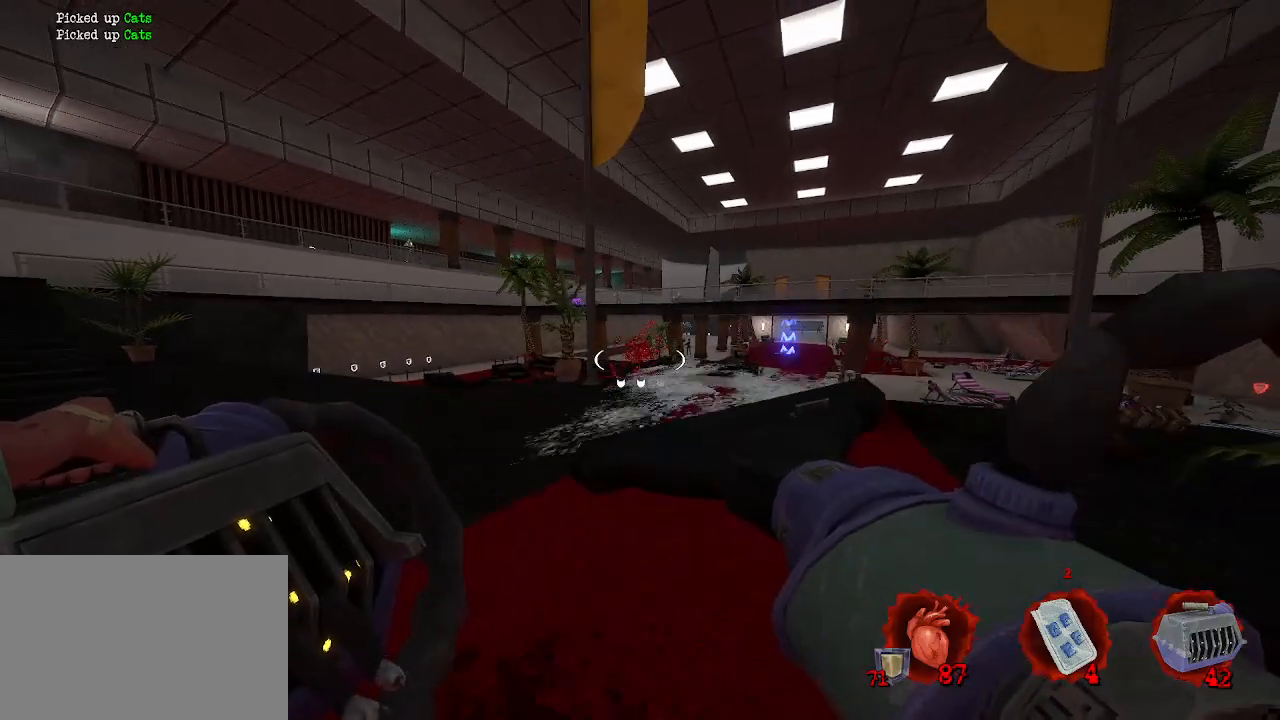
{"keys": ["z"], "mouse": [], "events": [[150, "z", "down"]]}
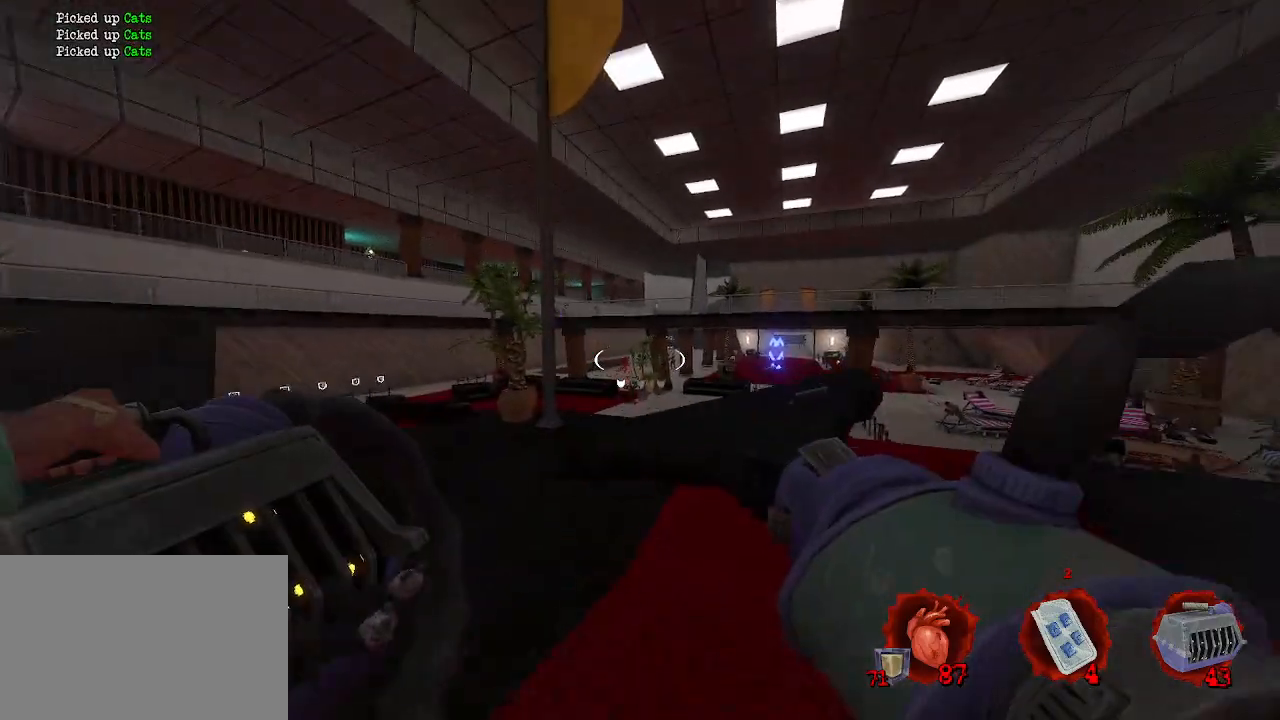
{"keys": ["s"], "mouse": [], "events": [[167, "d", "down"], [167, "mouse_left", "down"], [250, "mouse_left", "up"], [300, "z", "up"], [483, "d", "up"], [483, "s", "down"]]}
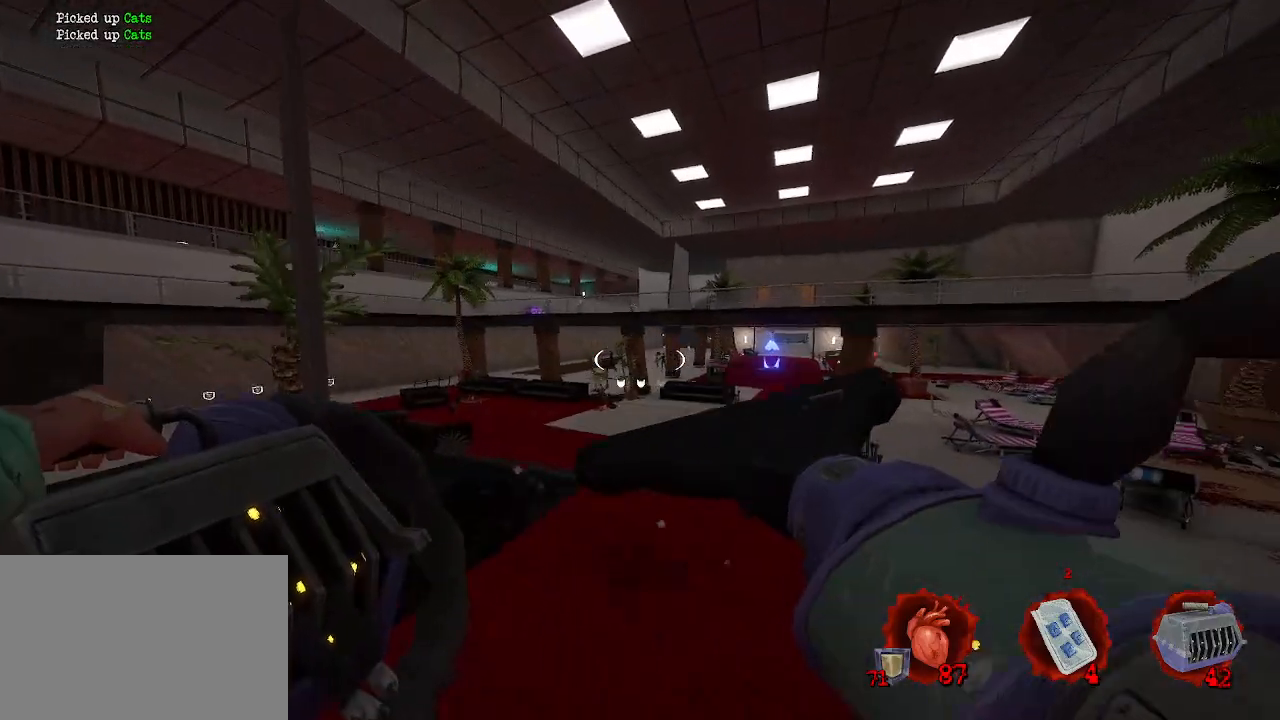
{"keys": ["q"], "mouse": [], "events": [[183, "q", "down"], [467, "s", "up"]]}
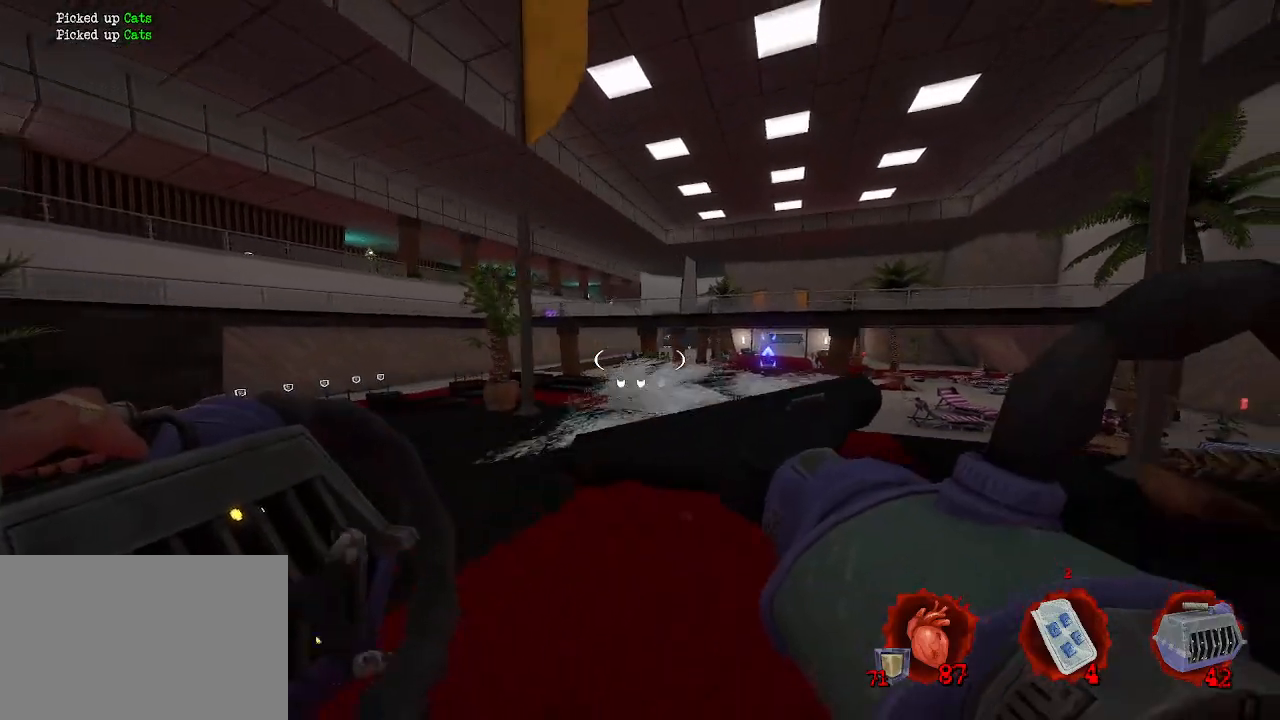
{"keys": ["z"], "mouse": [], "events": [[17, "mouse_right", "down"], [150, "mouse_right", "up"], [200, "z", "down"], [250, "q", "up"]]}
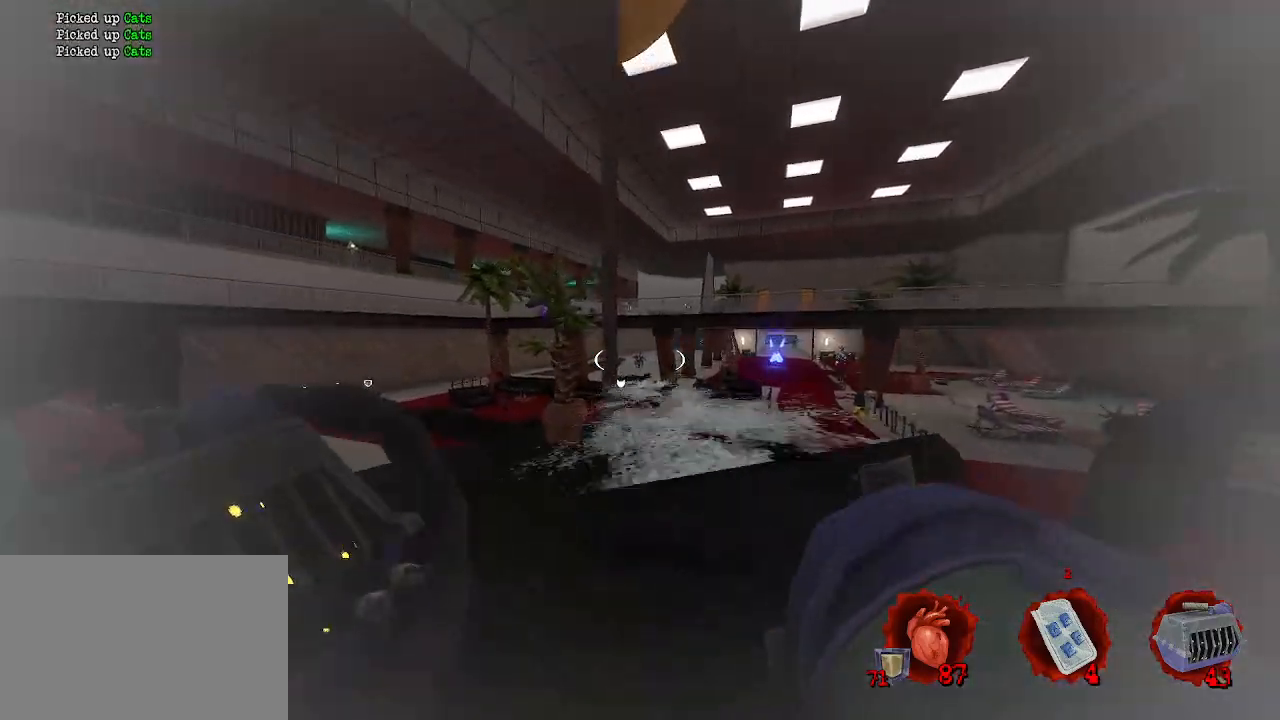
{"keys": ["s"], "mouse": [], "events": [[117, "mouse_left", "down"], [167, "z", "up"], [217, "mouse_left", "up"], [500, "s", "down"]]}
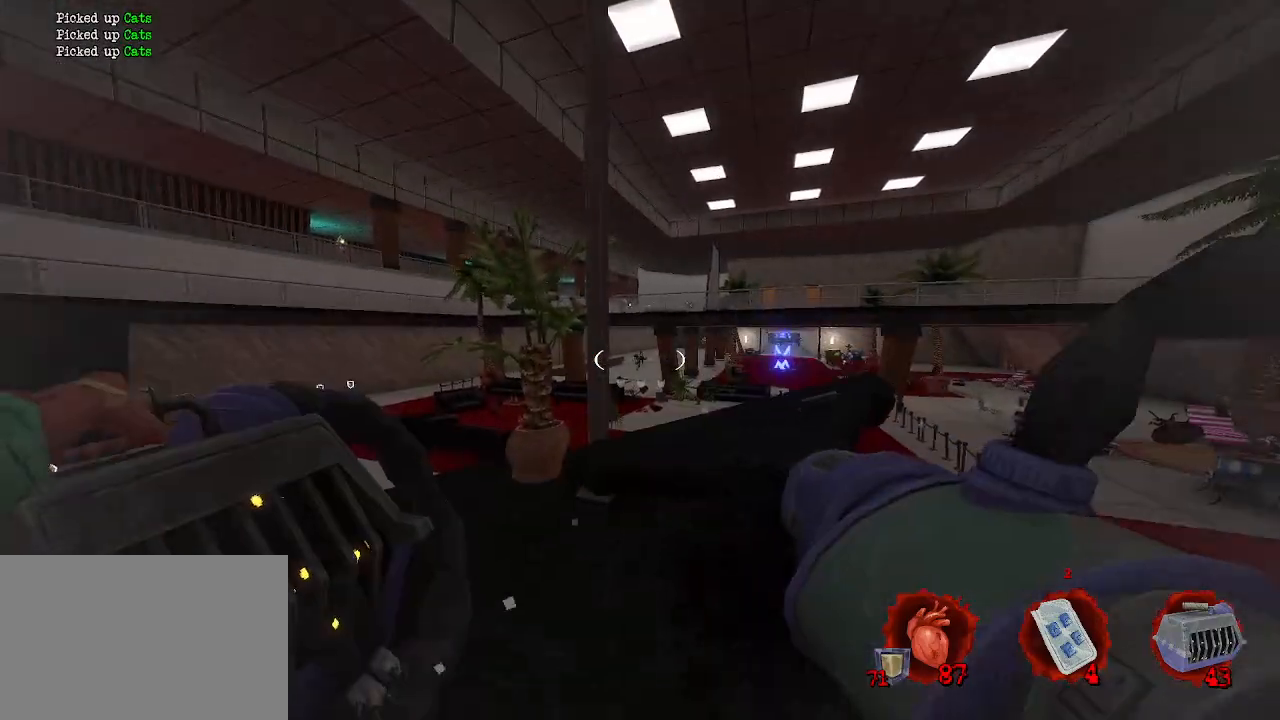
{"keys": [], "mouse": [], "events": [[117, "s", "up"], [267, "mouse_left", "down"], [417, "mouse_left", "up"]]}
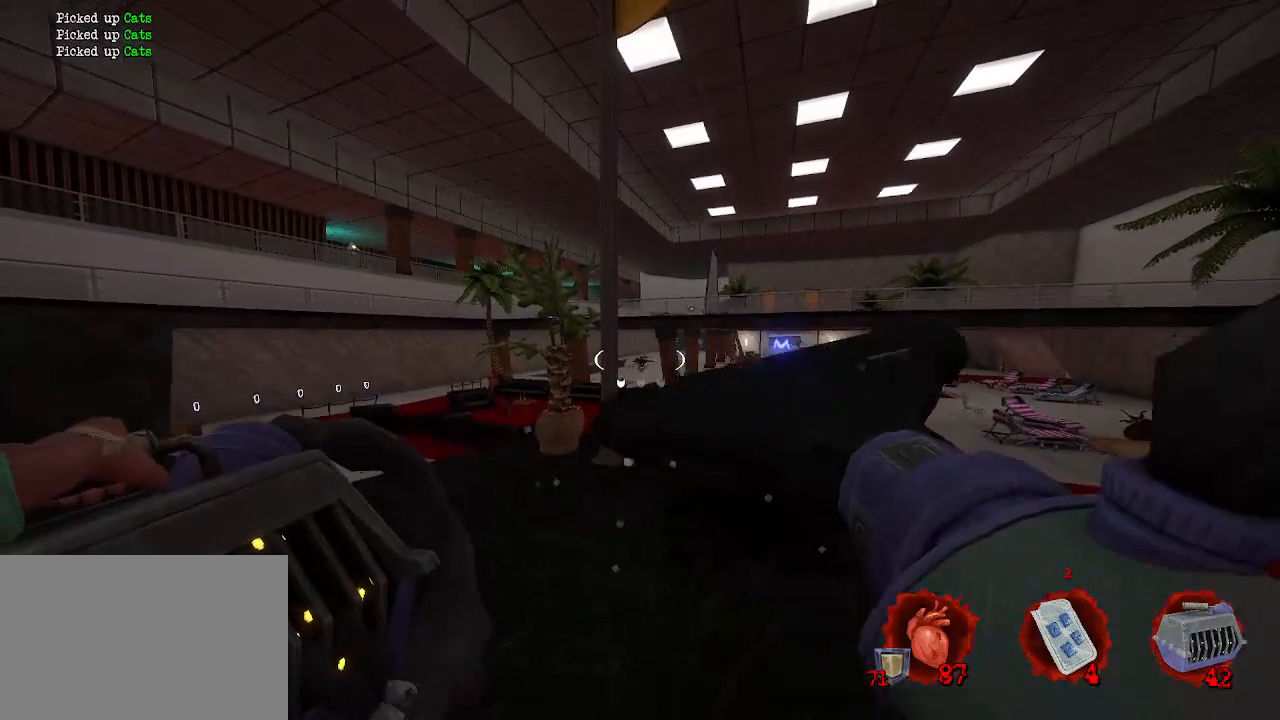
{"keys": ["d", "s"], "mouse": ["right"], "events": [[100, "s", "down"], [483, "d", "down"], [483, "mouse_right", "down"]]}
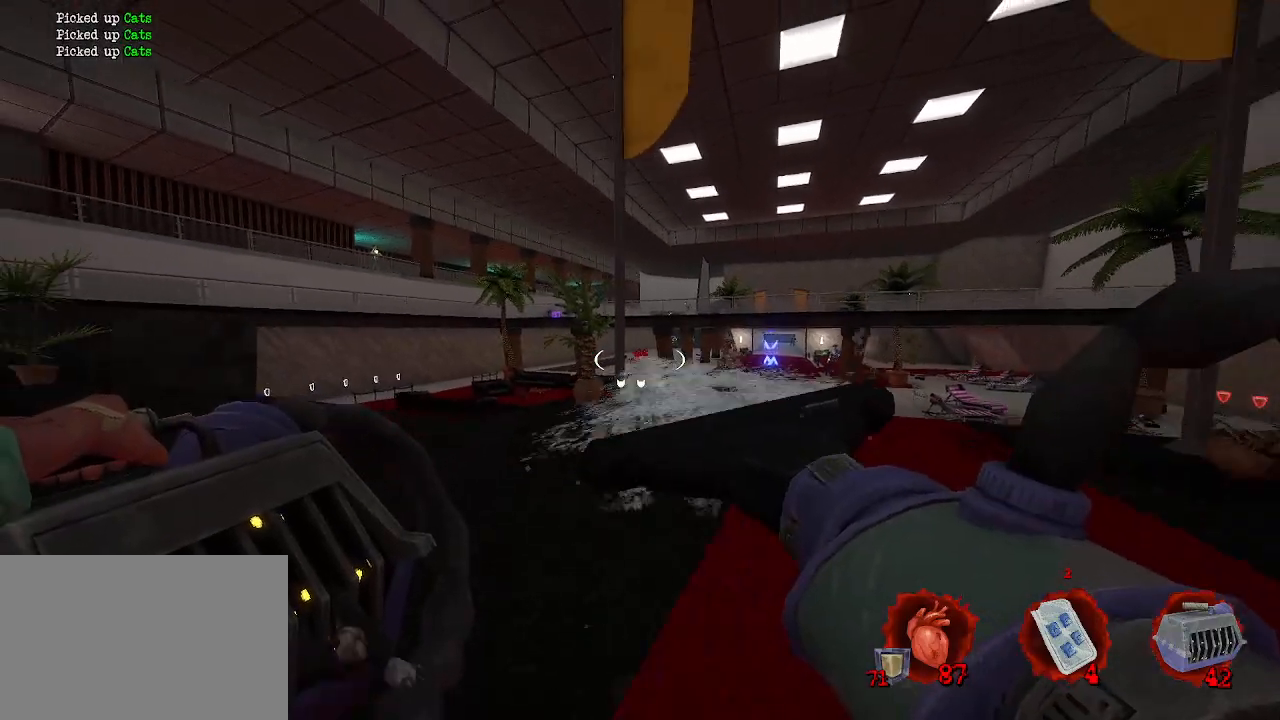
{"keys": ["z"], "mouse": [], "events": [[117, "mouse_right", "up"], [117, "s", "up"], [267, "d", "up"], [317, "z", "down"]]}
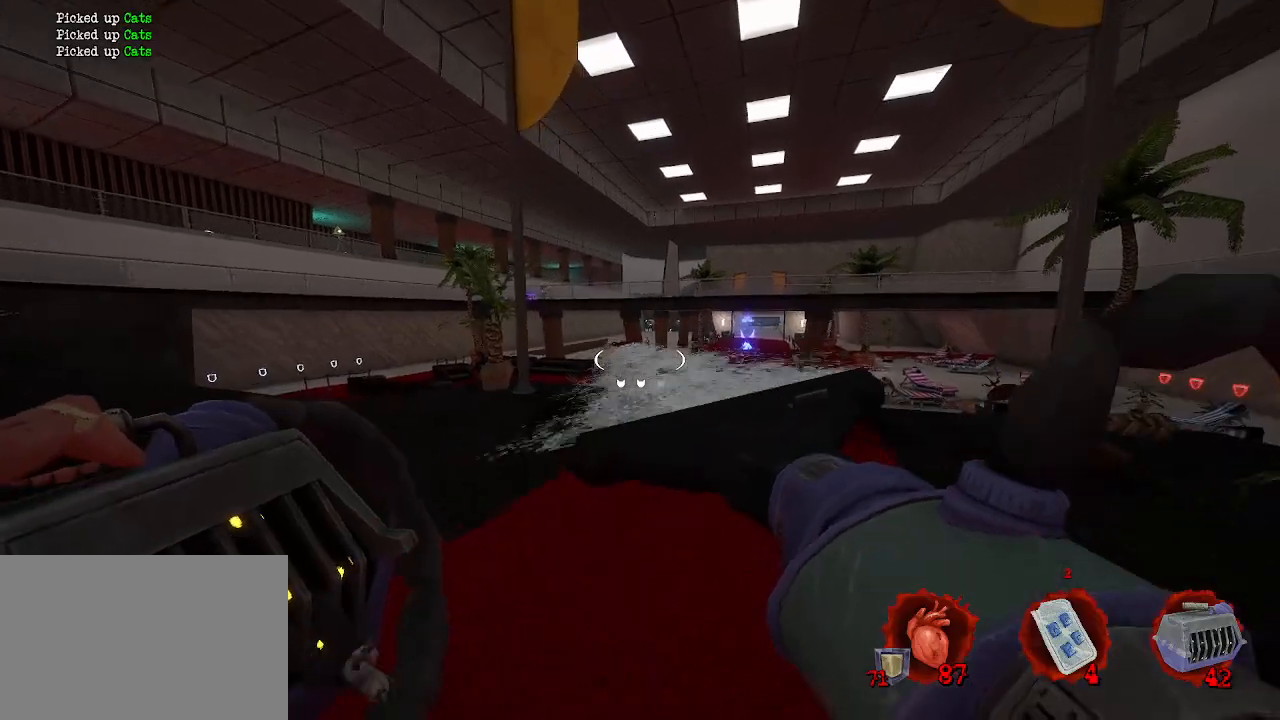
{"keys": [], "mouse": [], "events": [[217, "z", "up"], [367, "d", "down"], [500, "d", "up"]]}
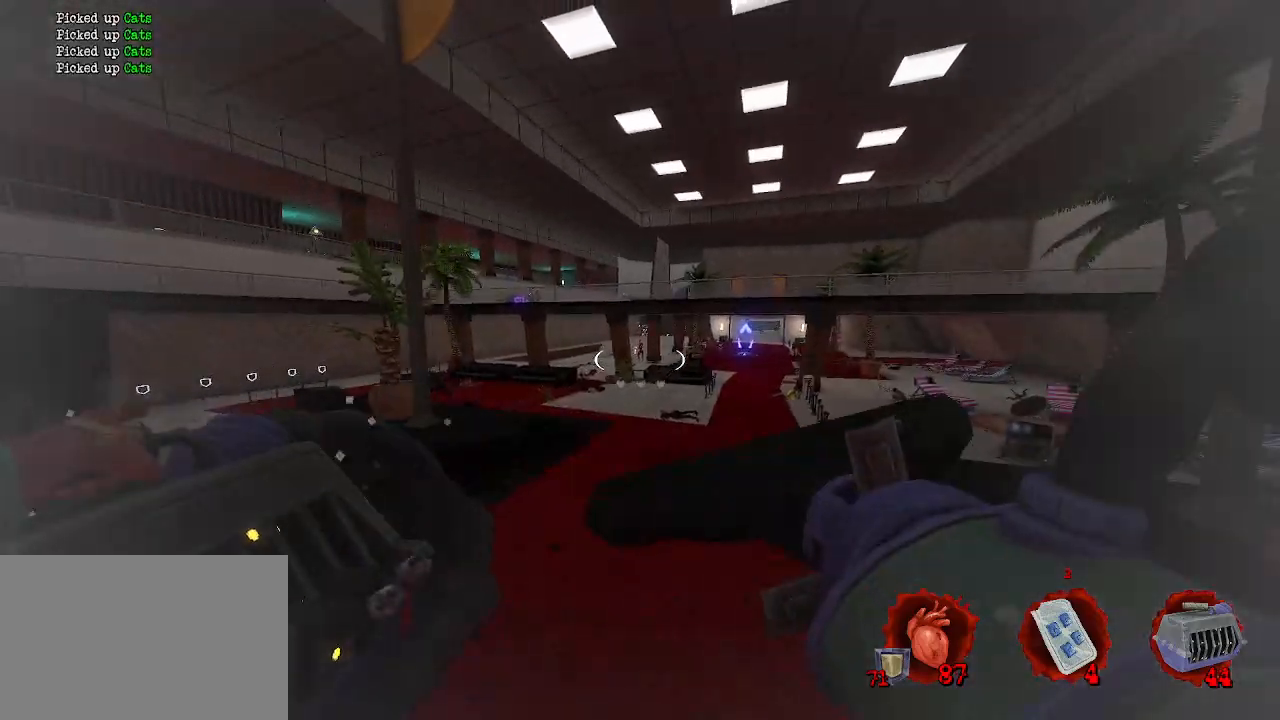
{"keys": ["s"], "mouse": [], "events": [[50, "z", "down"], [100, "mouse_left", "down"], [150, "z", "up"], [200, "mouse_left", "up"], [250, "d", "down"], [383, "s", "down"], [433, "d", "up"]]}
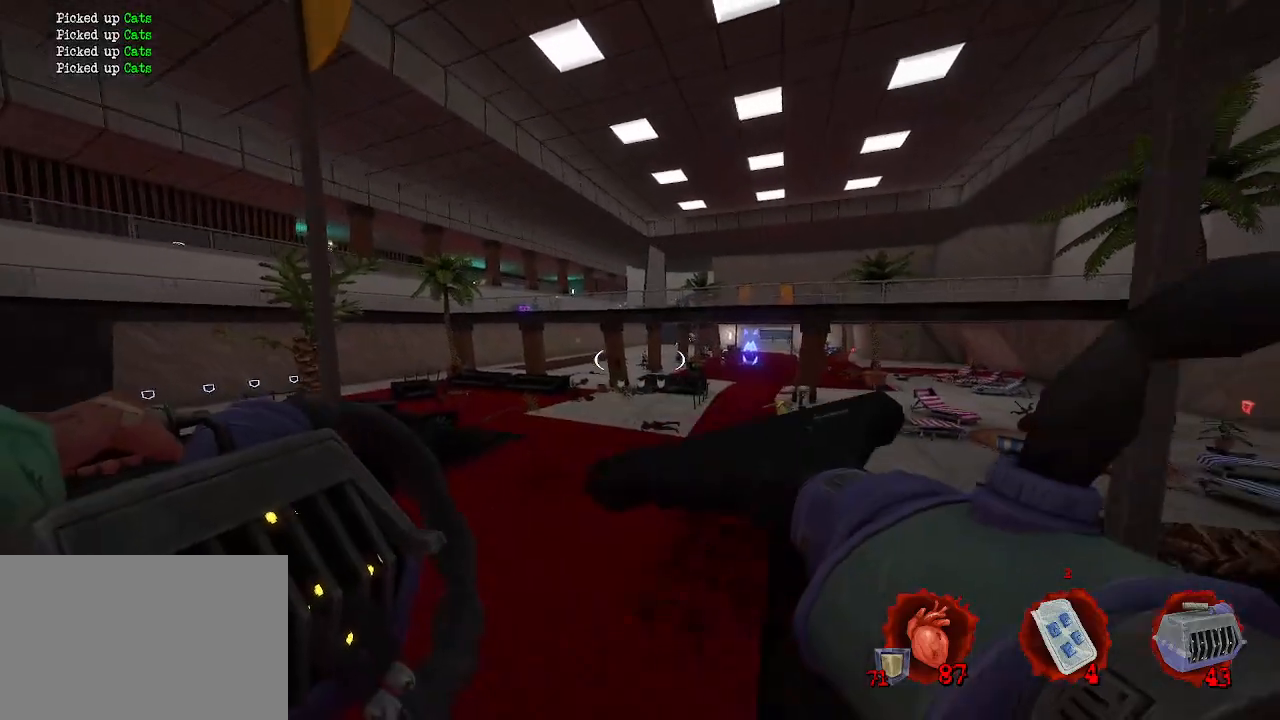
{"keys": ["q", "s"], "mouse": [], "events": [[217, "q", "down"], [317, "mouse_left", "down"], [317, "q", "up"], [450, "mouse_left", "up"], [500, "q", "down"]]}
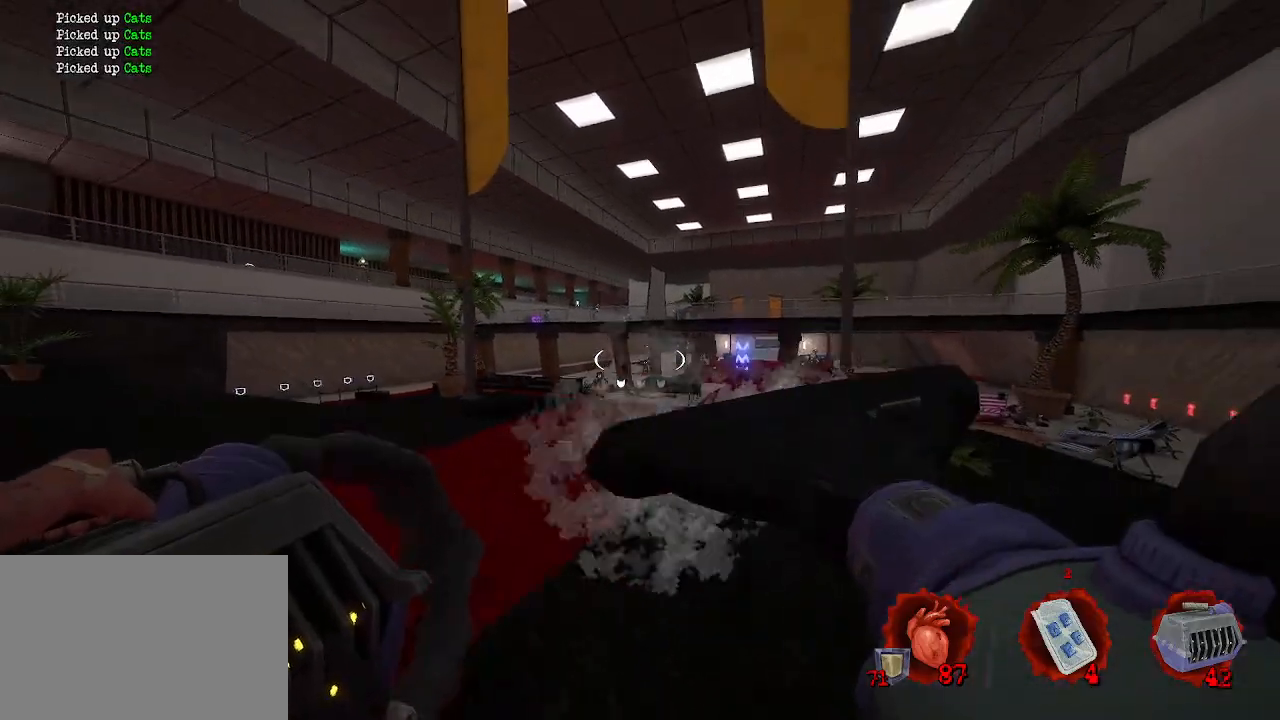
{"keys": ["z"], "mouse": [], "events": [[250, "q", "up"], [250, "s", "up"], [467, "z", "down"]]}
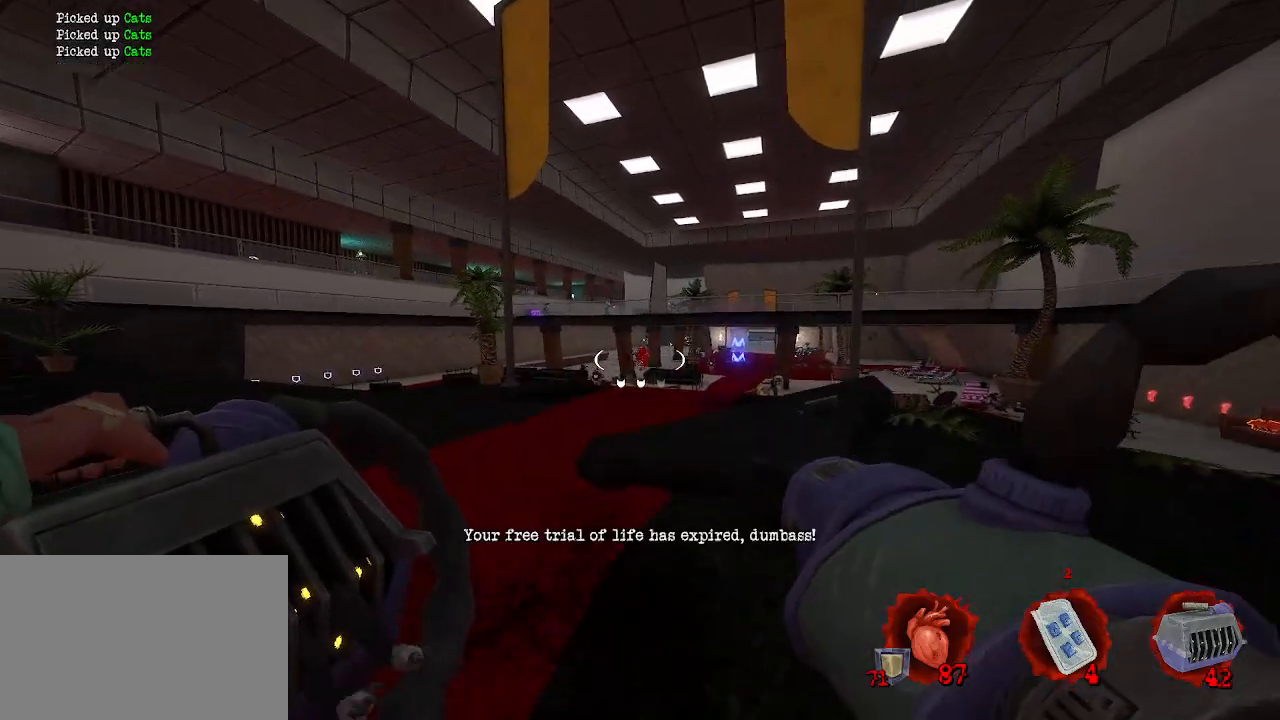
{"keys": ["q", "s"], "mouse": [], "events": [[67, "mouse_right", "down"], [217, "mouse_right", "up"], [217, "q", "down"], [267, "z", "up"], [450, "s", "down"]]}
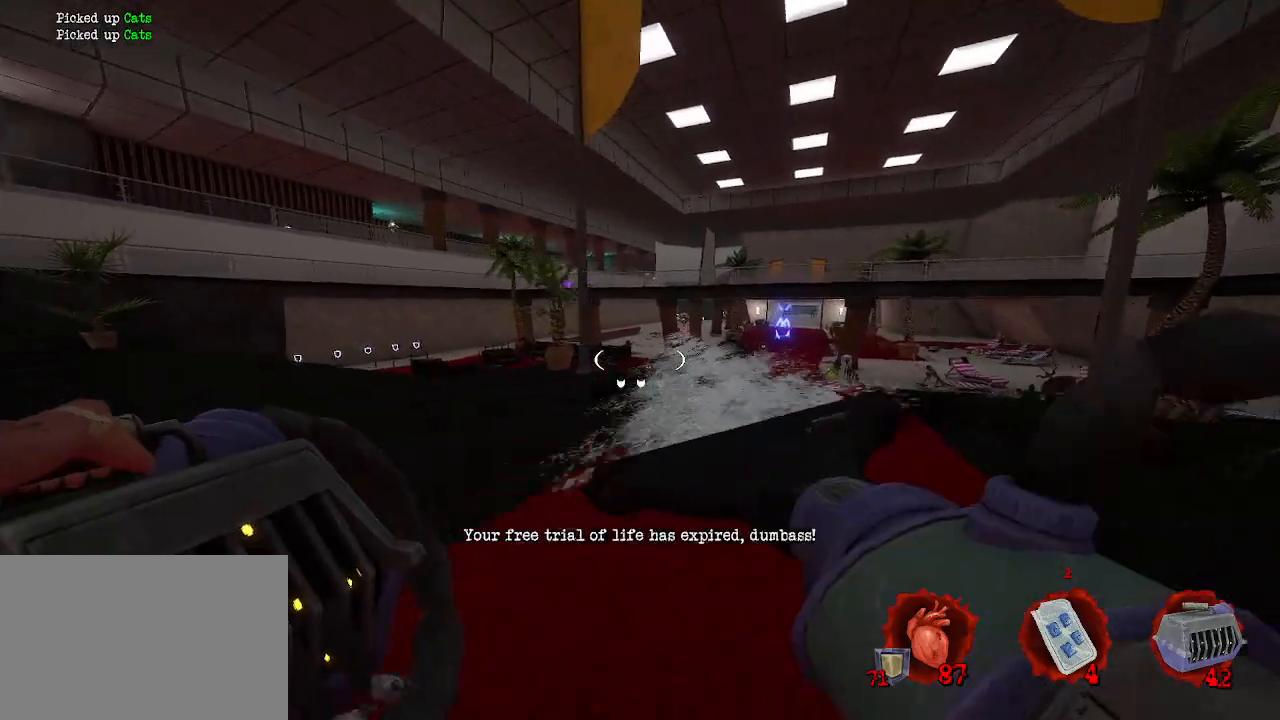
{"keys": ["z"], "mouse": [], "events": [[50, "q", "up"], [217, "s", "up"], [367, "z", "down"]]}
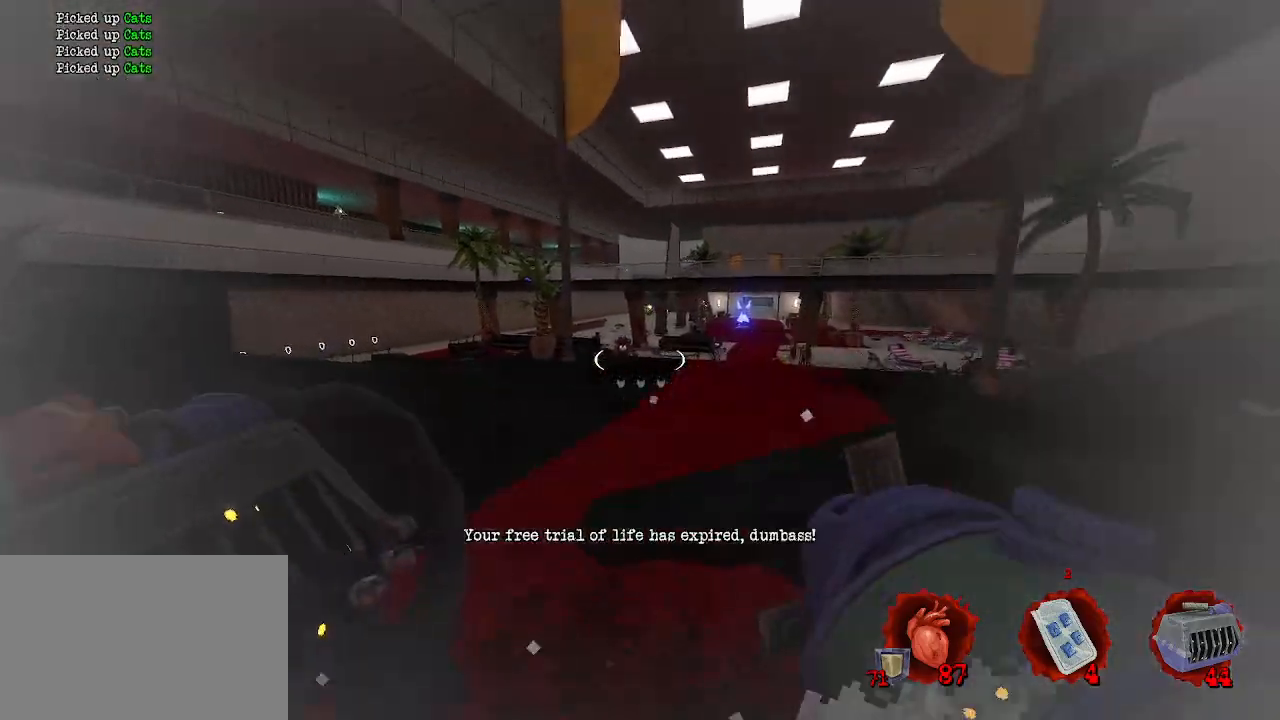
{"keys": ["q", "s"], "mouse": [], "events": [[17, "d", "down"], [150, "d", "up"], [283, "z", "up"], [333, "mouse_left", "down"], [383, "s", "down"], [433, "mouse_left", "up"], [483, "q", "down"]]}
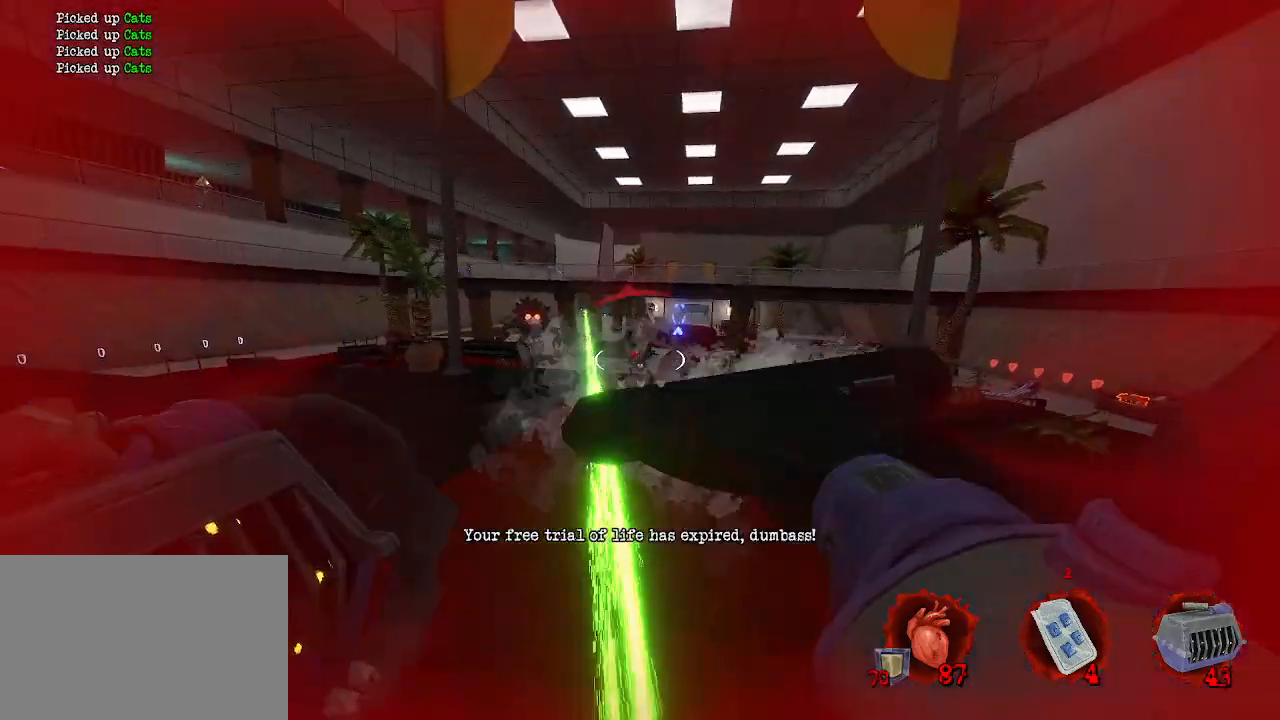
{"keys": ["s"], "mouse": ["left"], "events": [[117, "q", "up"], [367, "q", "down"], [417, "mouse_left", "down"], [450, "q", "up"]]}
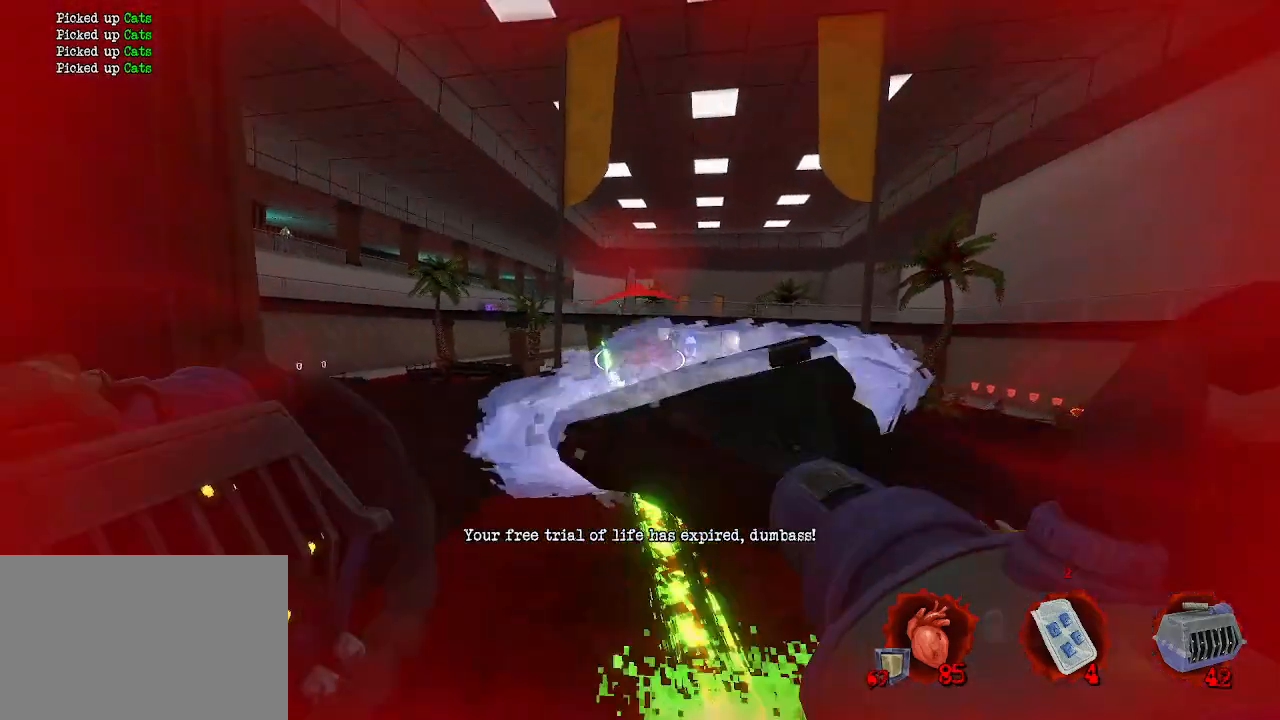
{"keys": [], "mouse": [], "events": [[33, "mouse_left", "up"], [33, "q", "down"], [367, "s", "up"], [467, "q", "up"]]}
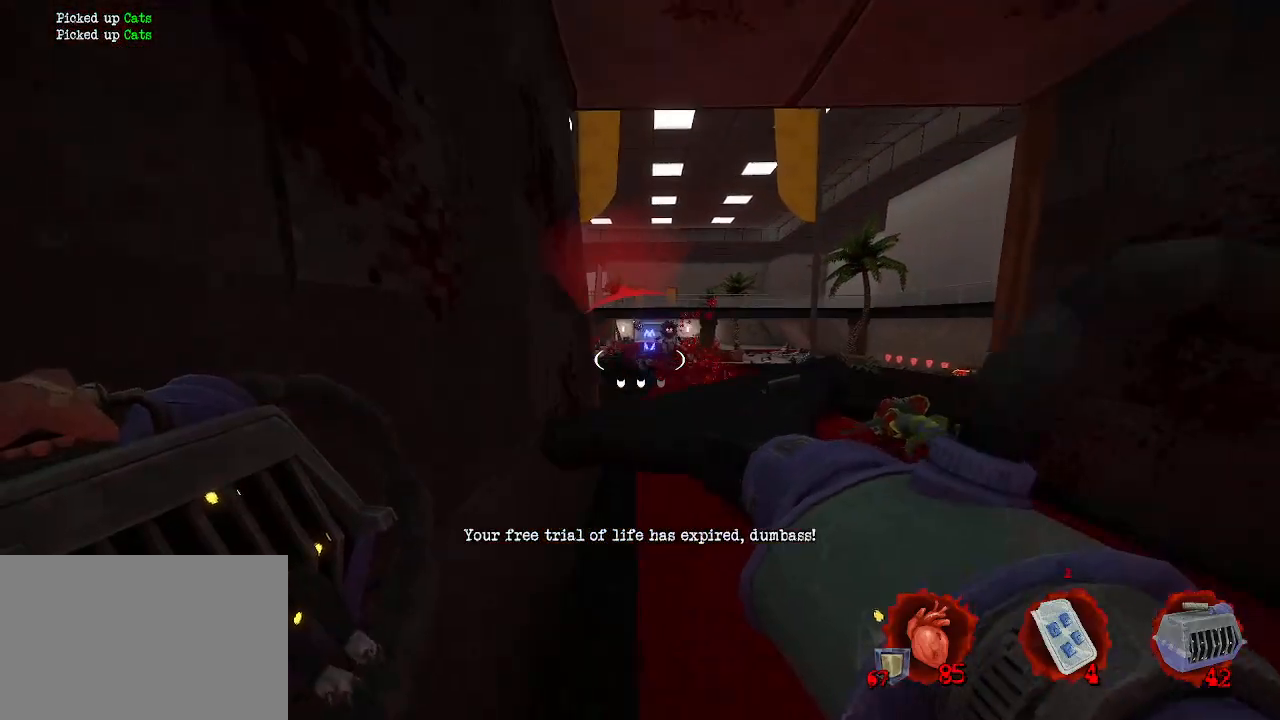
{"keys": ["s"], "mouse": [], "events": [[17, "d", "down"], [100, "d", "up"], [283, "mouse_right", "down"], [383, "s", "down"], [433, "mouse_right", "up"]]}
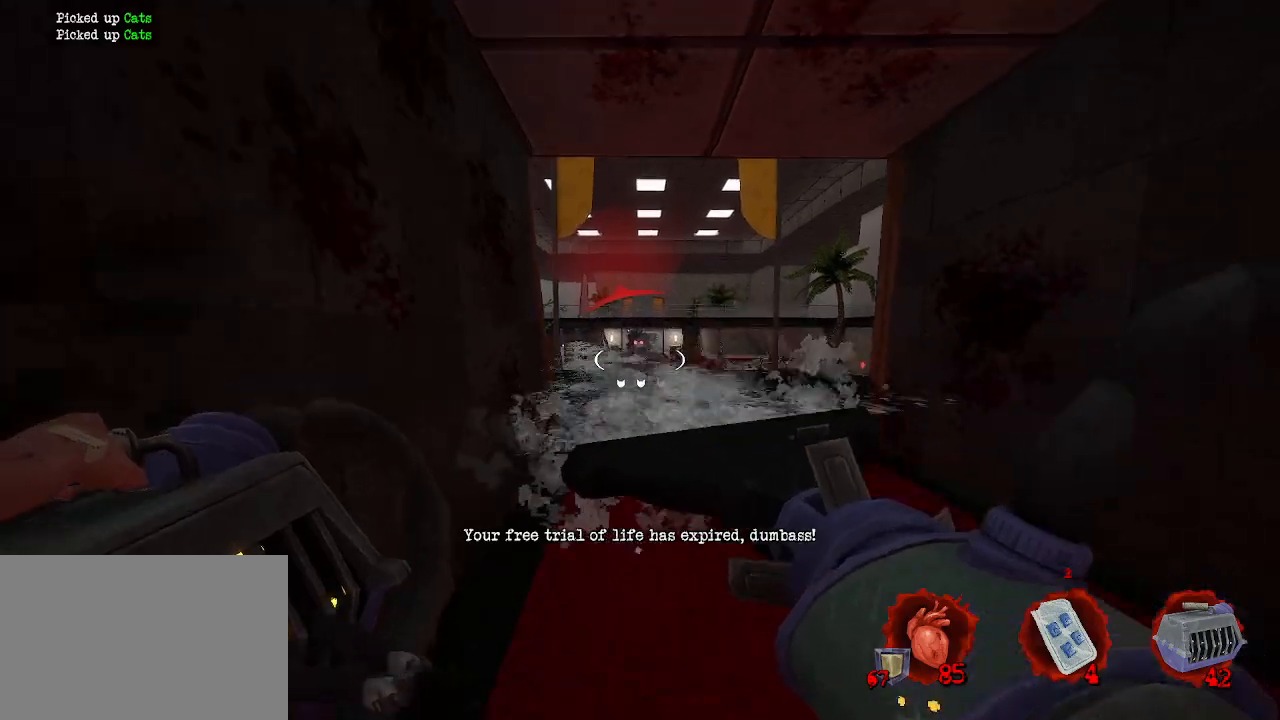
{"keys": [], "mouse": [], "events": [[350, "d", "down"], [450, "d", "up"], [450, "s", "up"]]}
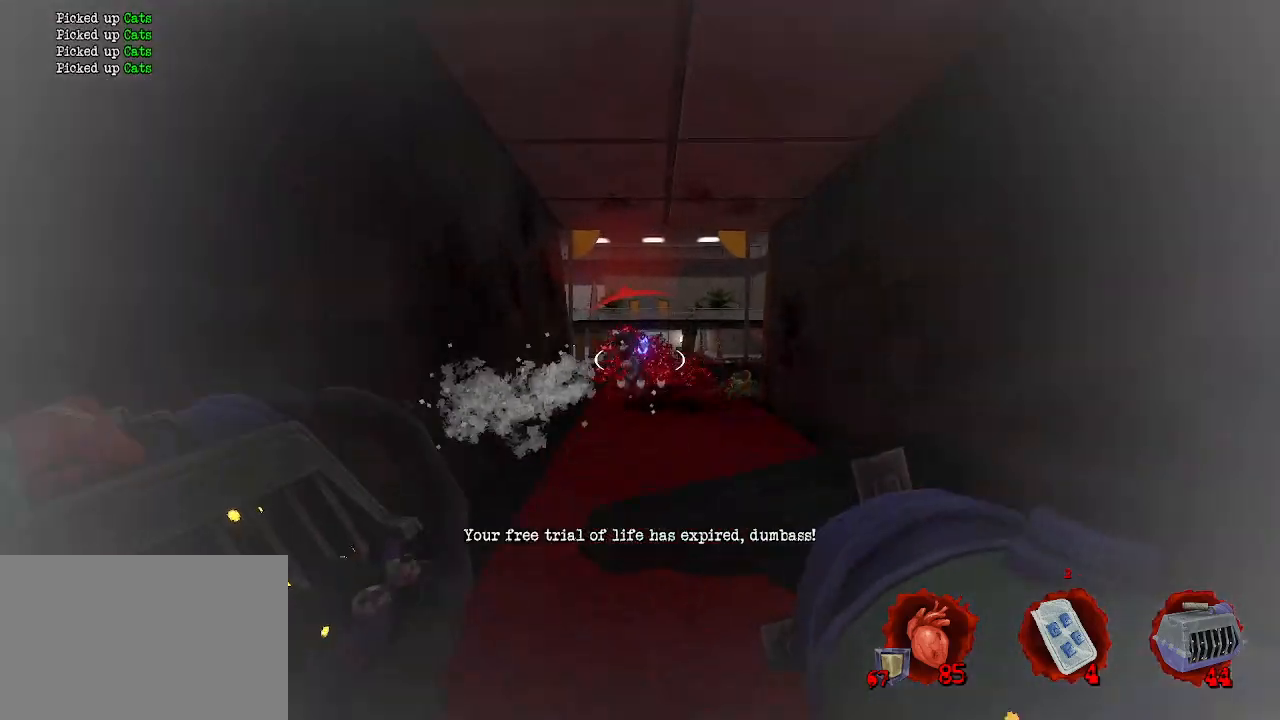
{"keys": ["z"], "mouse": [], "events": [[183, "z", "down"]]}
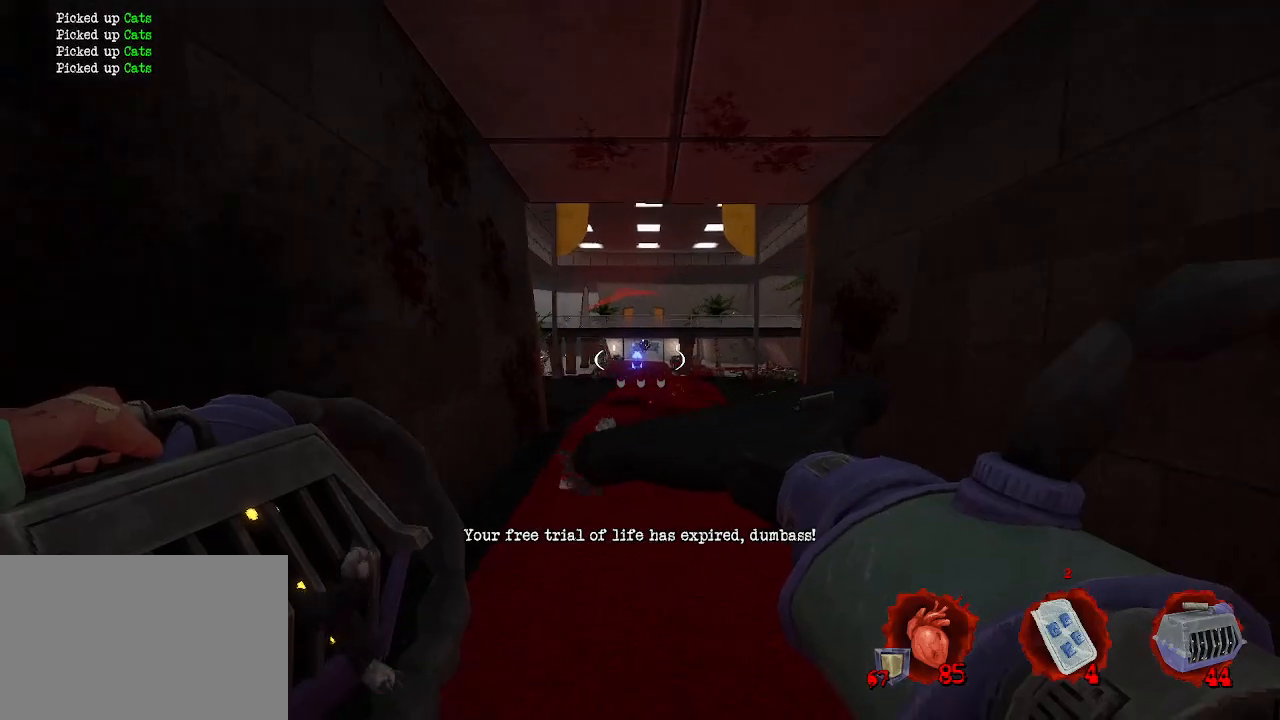
{"keys": ["z"], "mouse": [], "events": [[200, "z", "up"], [250, "mouse_left", "down"], [250, "z", "down"], [300, "mouse_left", "up"]]}
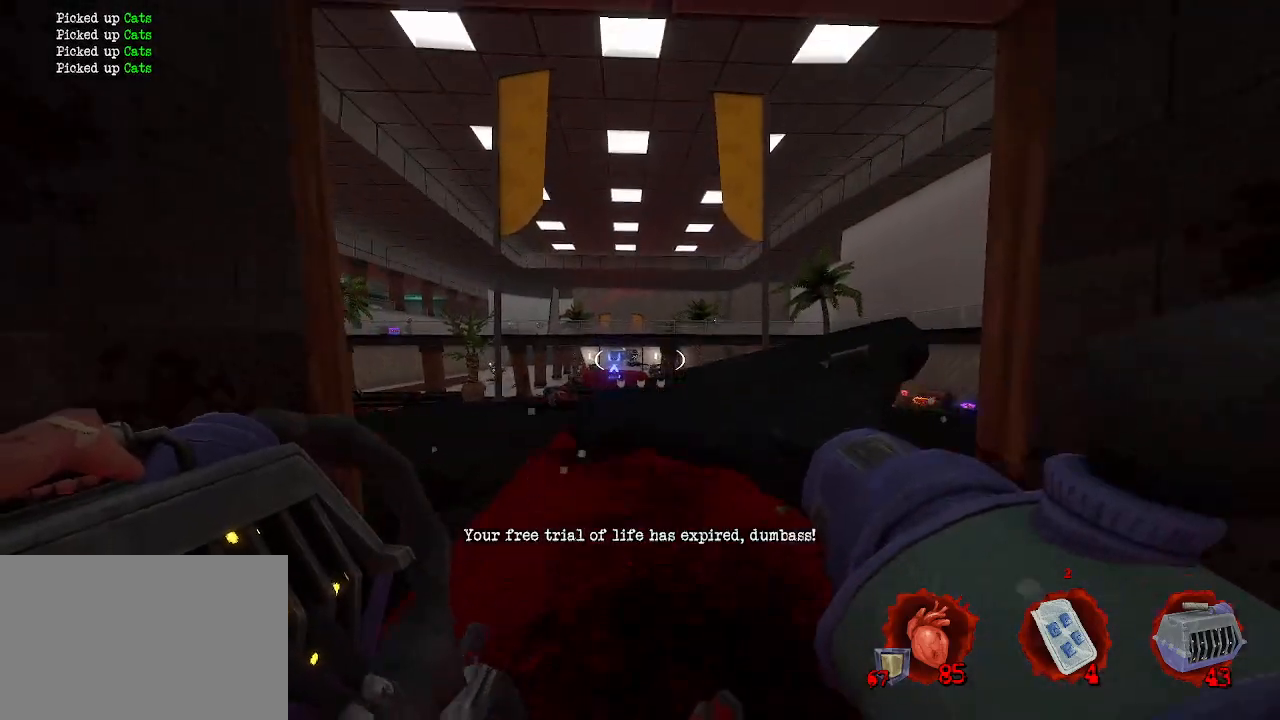
{"keys": [], "mouse": [], "events": [[33, "q", "down"], [117, "q", "up"], [167, "z", "up"]]}
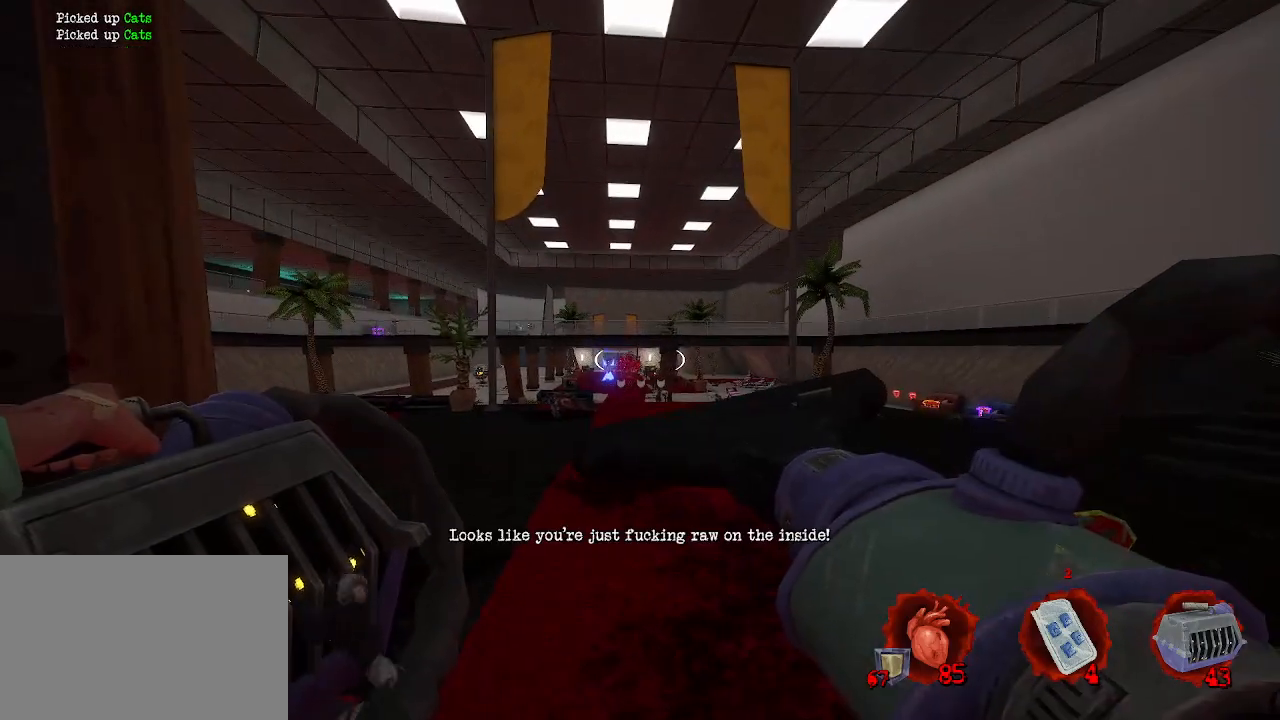
{"keys": [], "mouse": [], "events": [[183, "s", "down"], [267, "d", "down"], [267, "s", "up"], [450, "d", "up"]]}
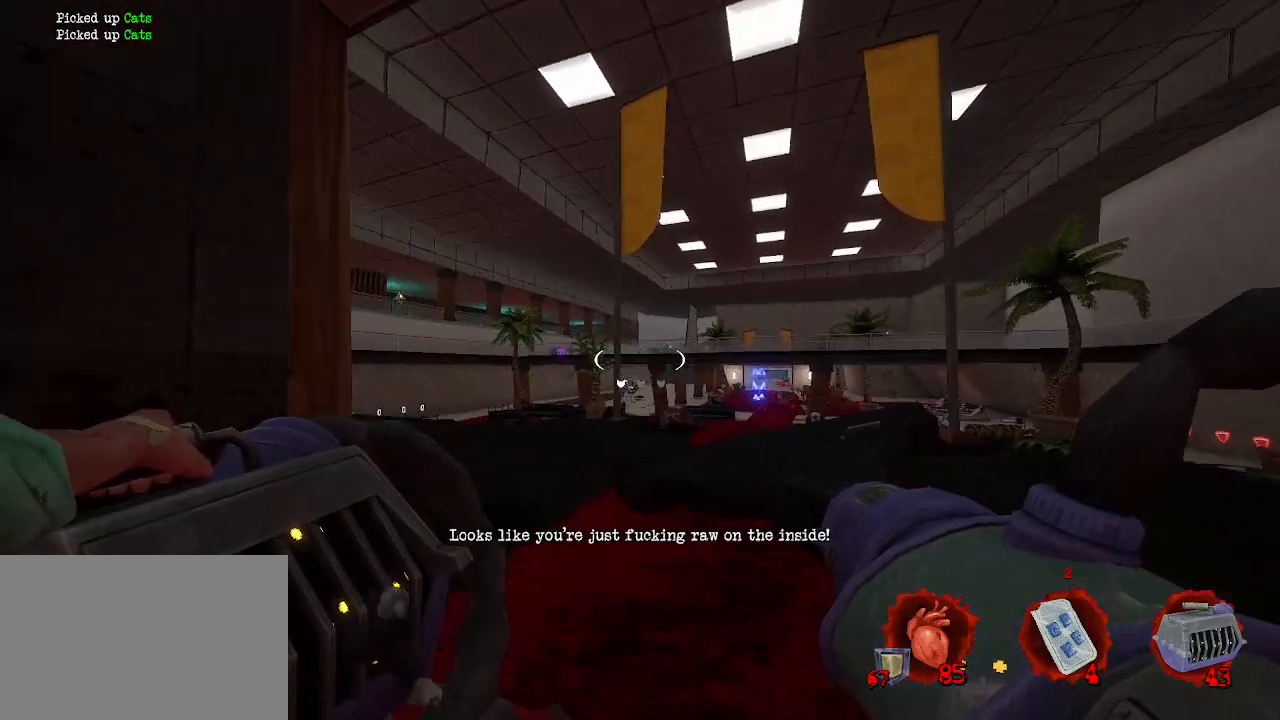
{"keys": [], "mouse": ["left"], "events": [[283, "d", "down"], [467, "d", "up"], [467, "mouse_left", "down"]]}
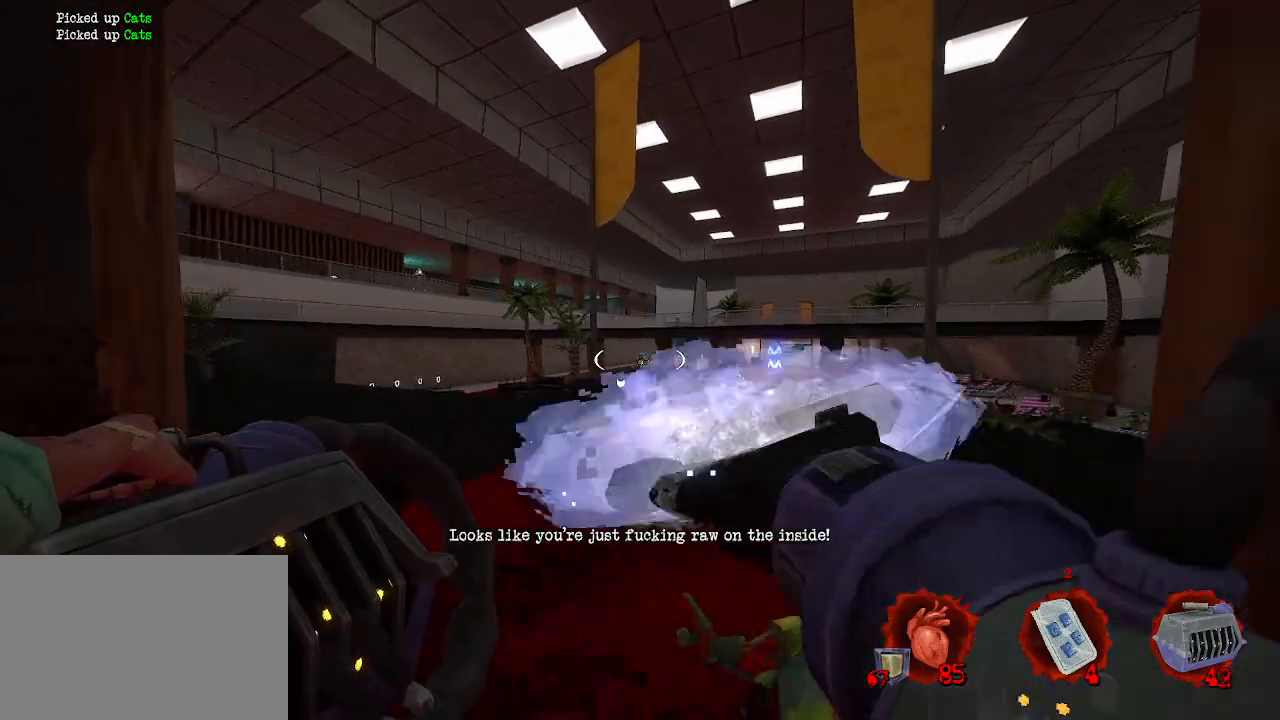
{"keys": ["z"], "mouse": [], "events": [[67, "mouse_left", "up"], [317, "z", "down"]]}
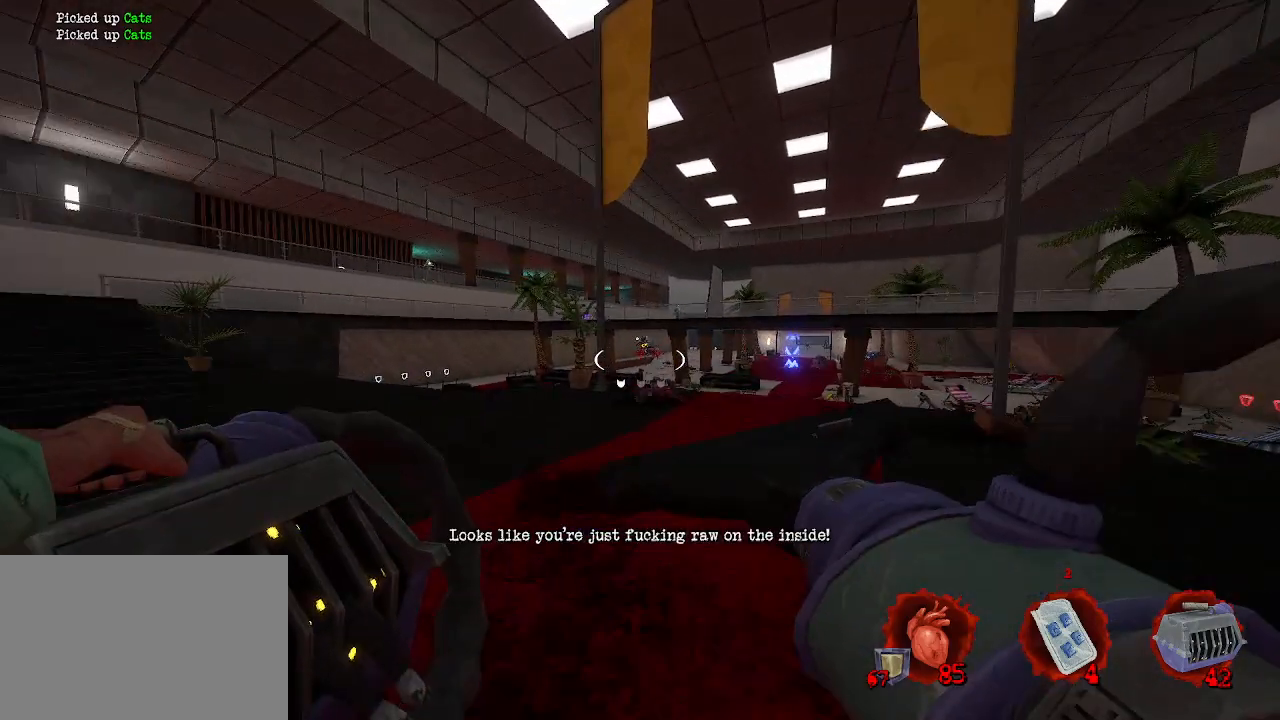
{"keys": [], "mouse": [], "events": [[133, "z", "up"]]}